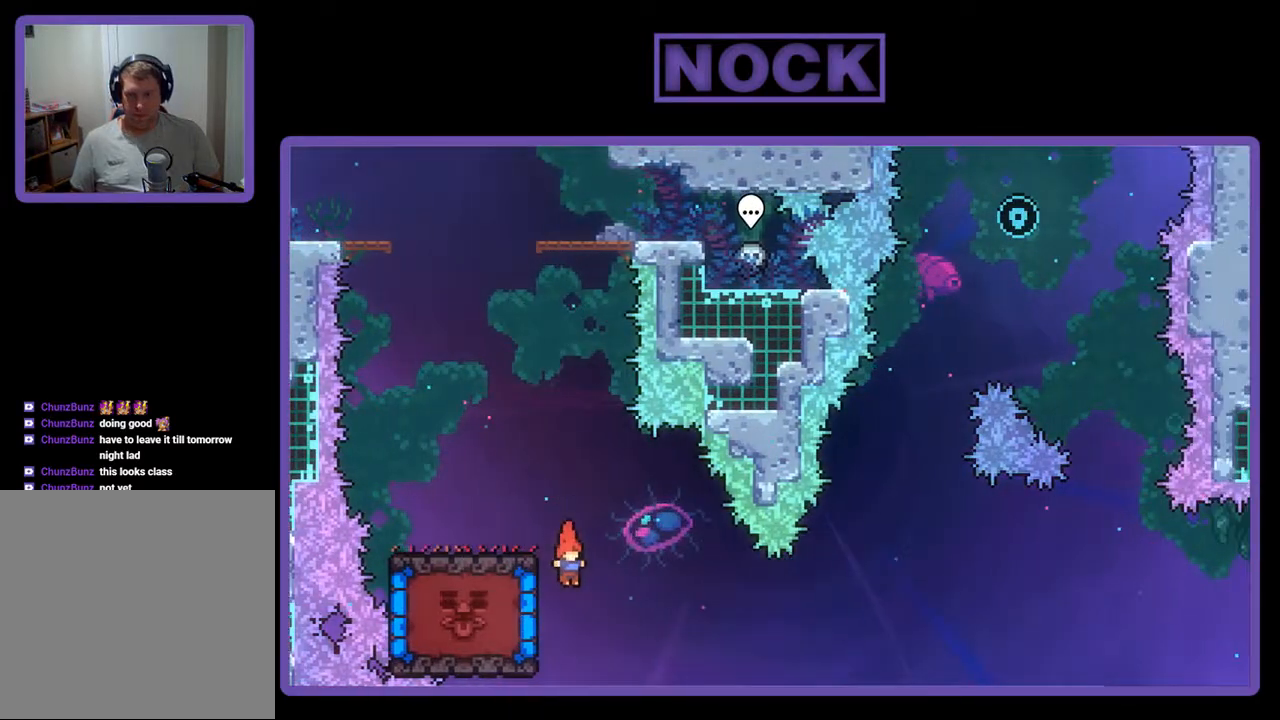
Gameplay with a controller (PlayStation layout); each line is a JSON object with the inputs held at the frame after it. "events" lists button and stick changes between this image and that frame as [ms after this image, input, new state], when the widget could be followed in between. Not read: left_stick right_stick.
{"buttons": ["R2"], "events": [[67, "DPAD_LEFT", "down"], [167, "CIRCLE", "down"], [333, "CIRCLE", "up"], [367, "DPAD_LEFT", "up"]]}
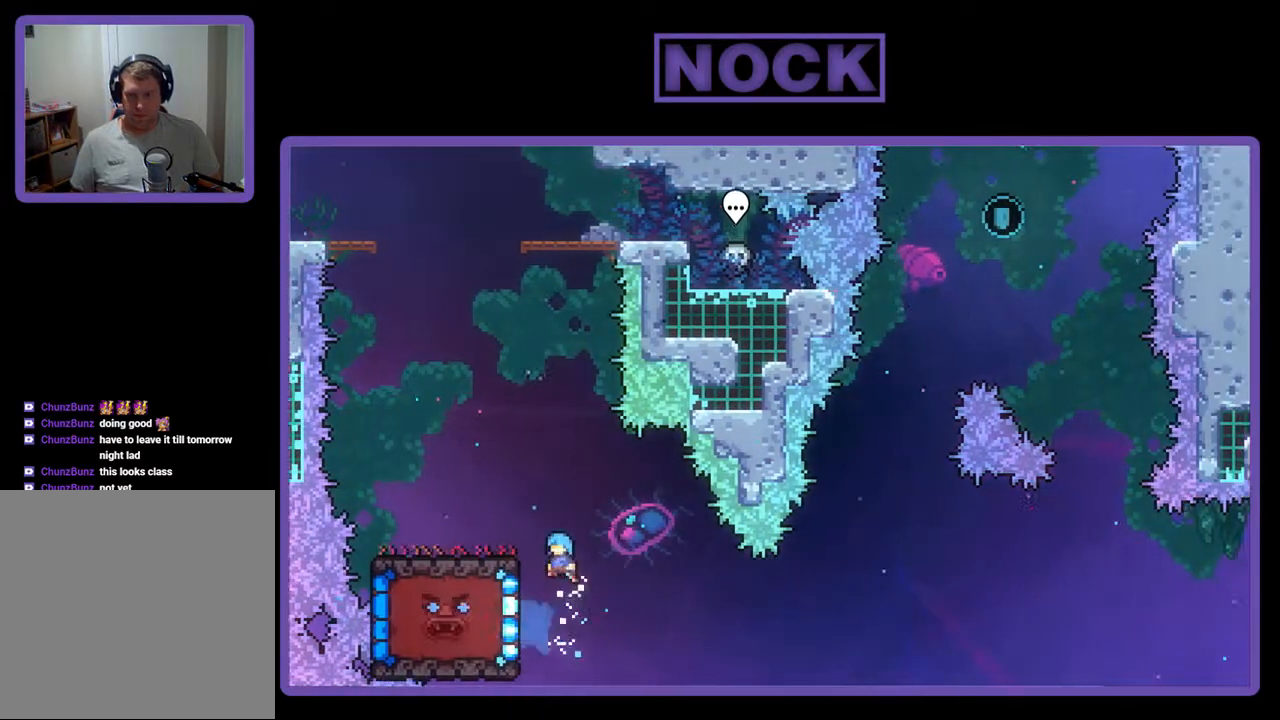
{"buttons": ["R2", "DPAD_UP"], "events": [[100, "DPAD_LEFT", "down"], [467, "DPAD_LEFT", "up"], [467, "DPAD_UP", "down"]]}
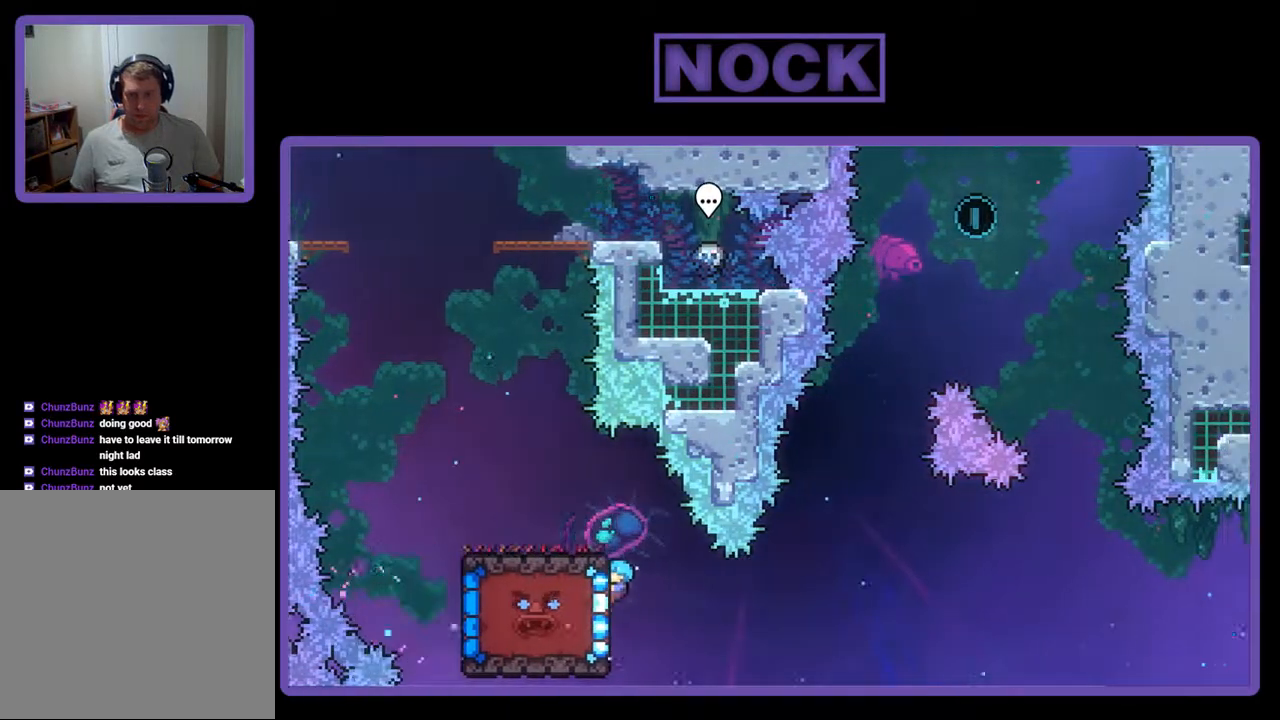
{"buttons": ["R2", "DPAD_UP"], "events": [[67, "DPAD_UP", "up"], [233, "DPAD_UP", "down"]]}
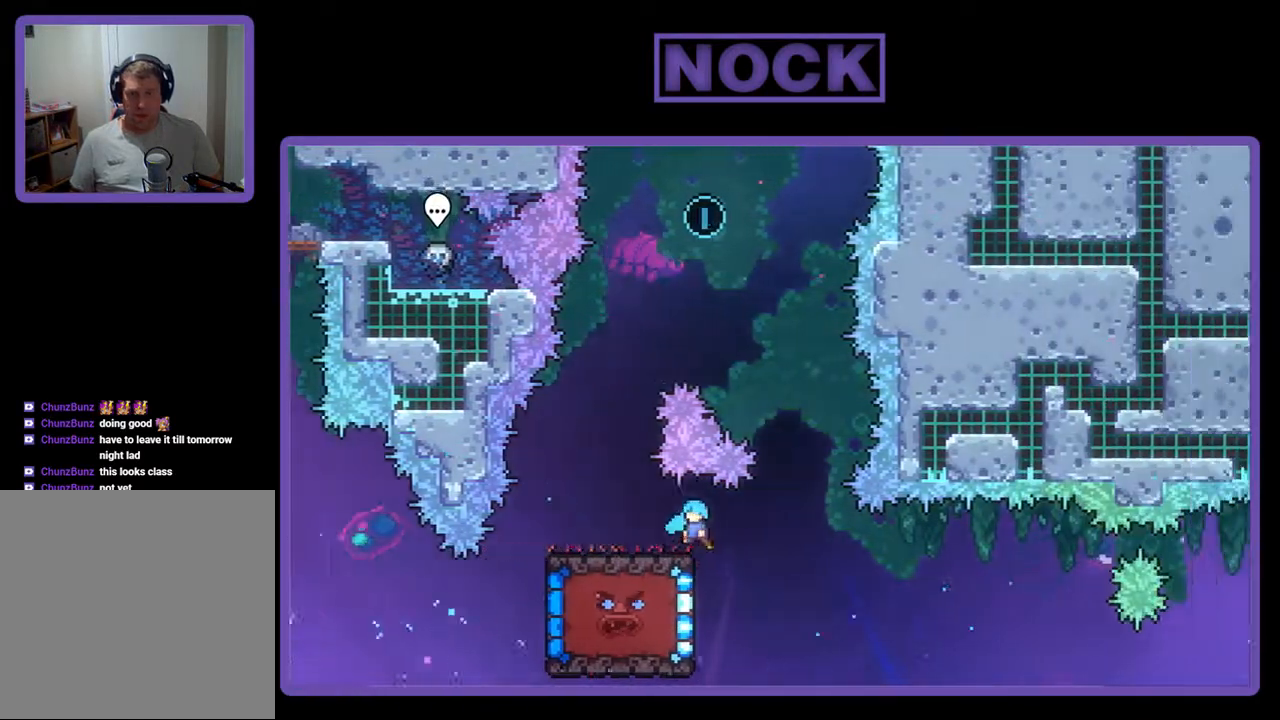
{"buttons": ["R2", "DPAD_DOWN"], "events": [[67, "DPAD_UP", "up"], [233, "DPAD_DOWN", "down"]]}
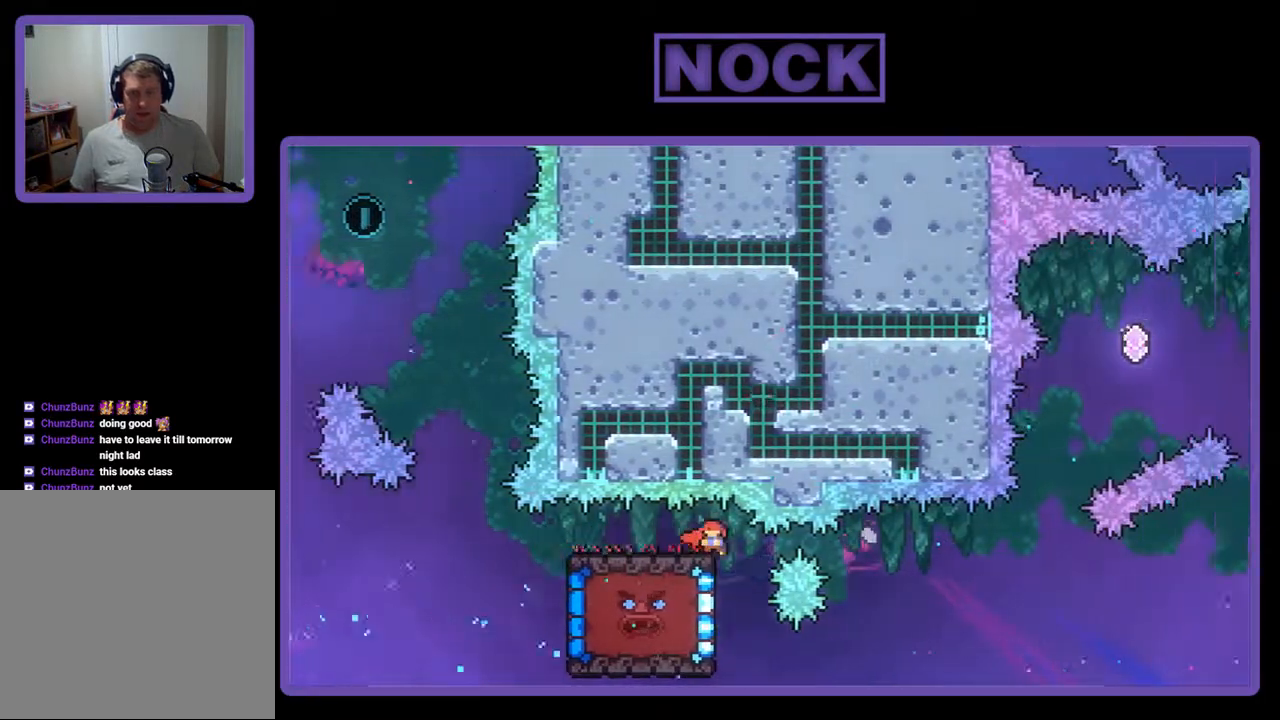
{"buttons": ["R2", "DPAD_DOWN"], "events": []}
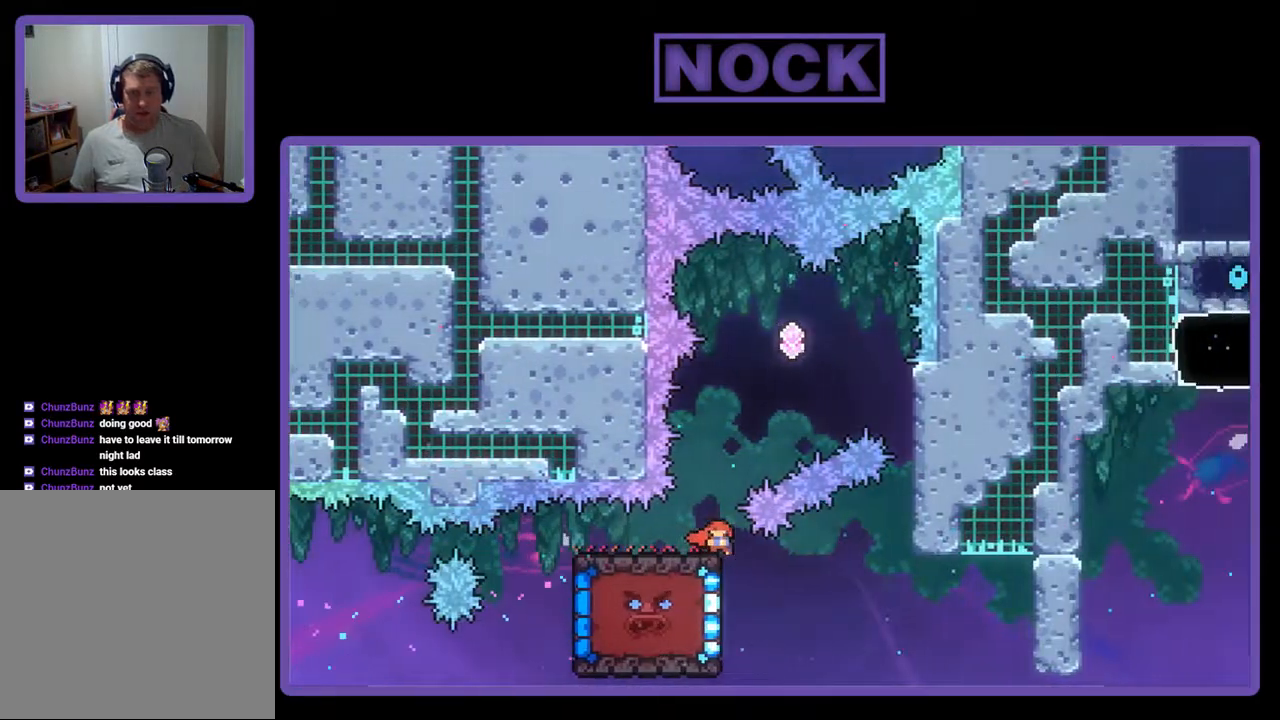
{"buttons": ["R2", "DPAD_UP", "DPAD_RIGHT"], "events": [[200, "DPAD_RIGHT", "down"], [233, "DPAD_DOWN", "up"], [267, "CIRCLE", "down"], [267, "DPAD_RIGHT", "up"], [267, "DPAD_UP", "down"], [333, "DPAD_RIGHT", "down"], [467, "CIRCLE", "up"]]}
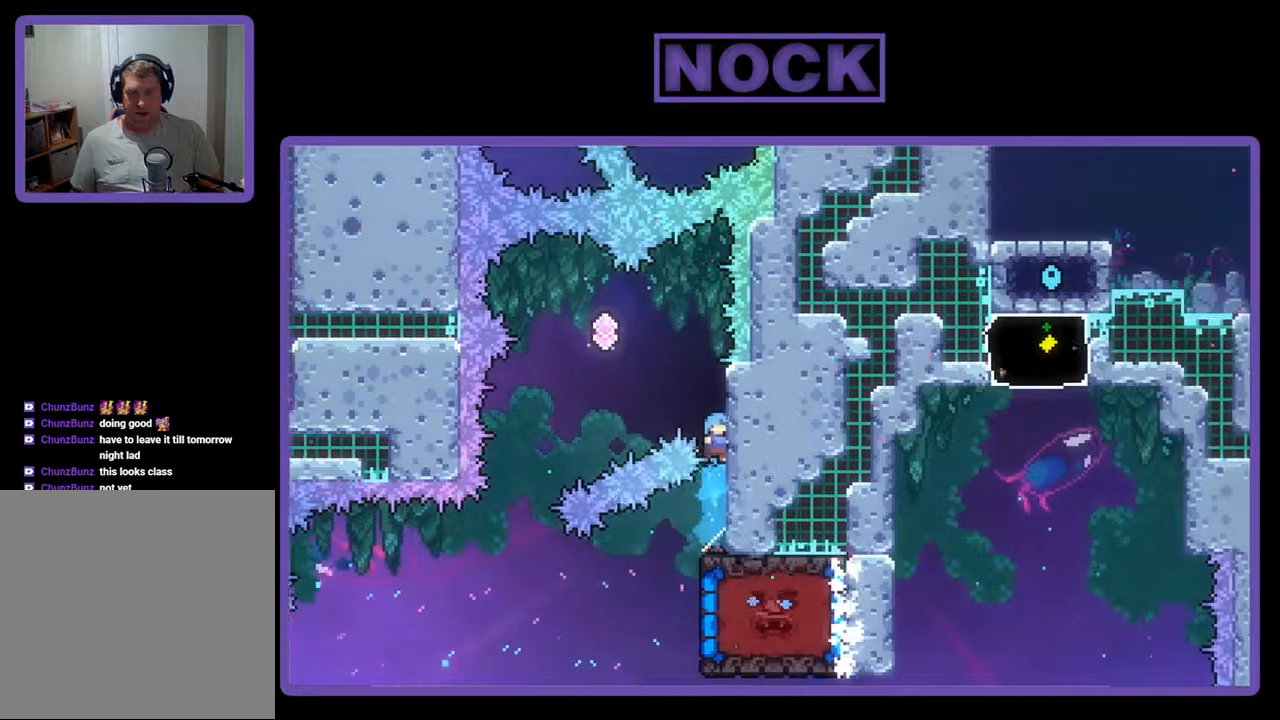
{"buttons": ["R2", "DPAD_UP"], "events": [[233, "DPAD_RIGHT", "up"]]}
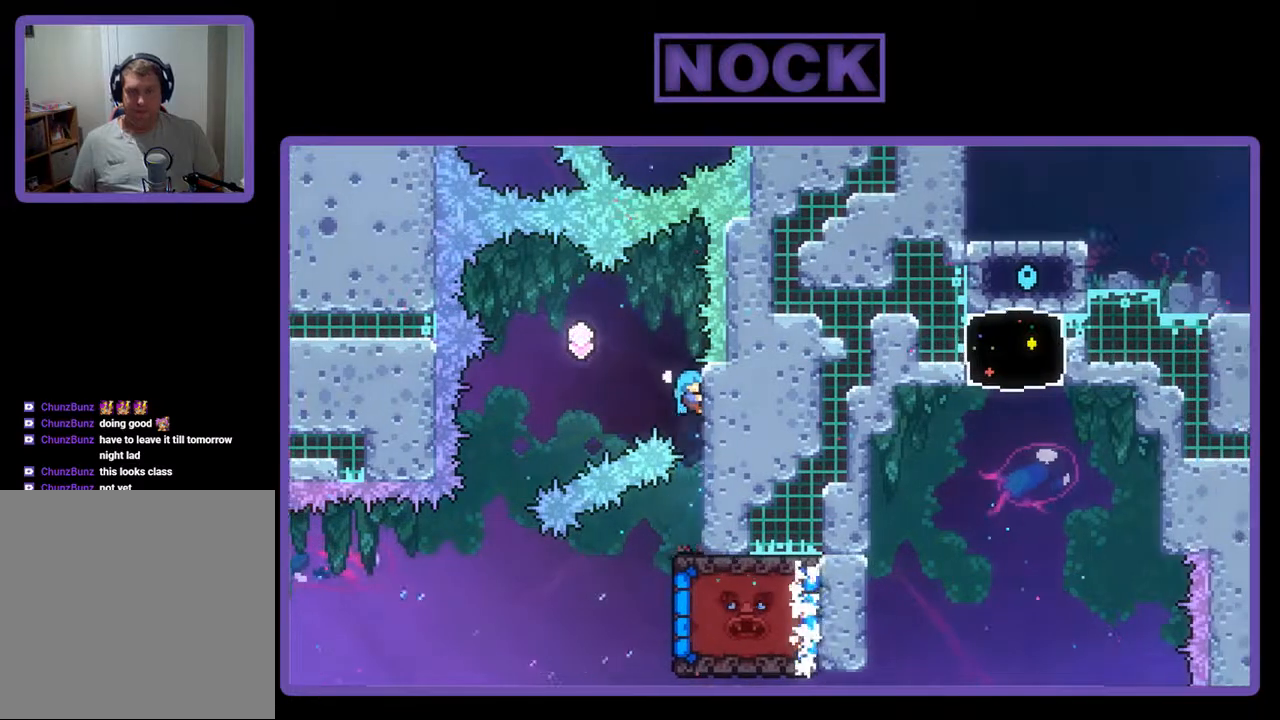
{"buttons": ["CROSS", "R2", "DPAD_LEFT"], "events": [[33, "DPAD_LEFT", "down"], [100, "DPAD_UP", "up"], [167, "CROSS", "down"]]}
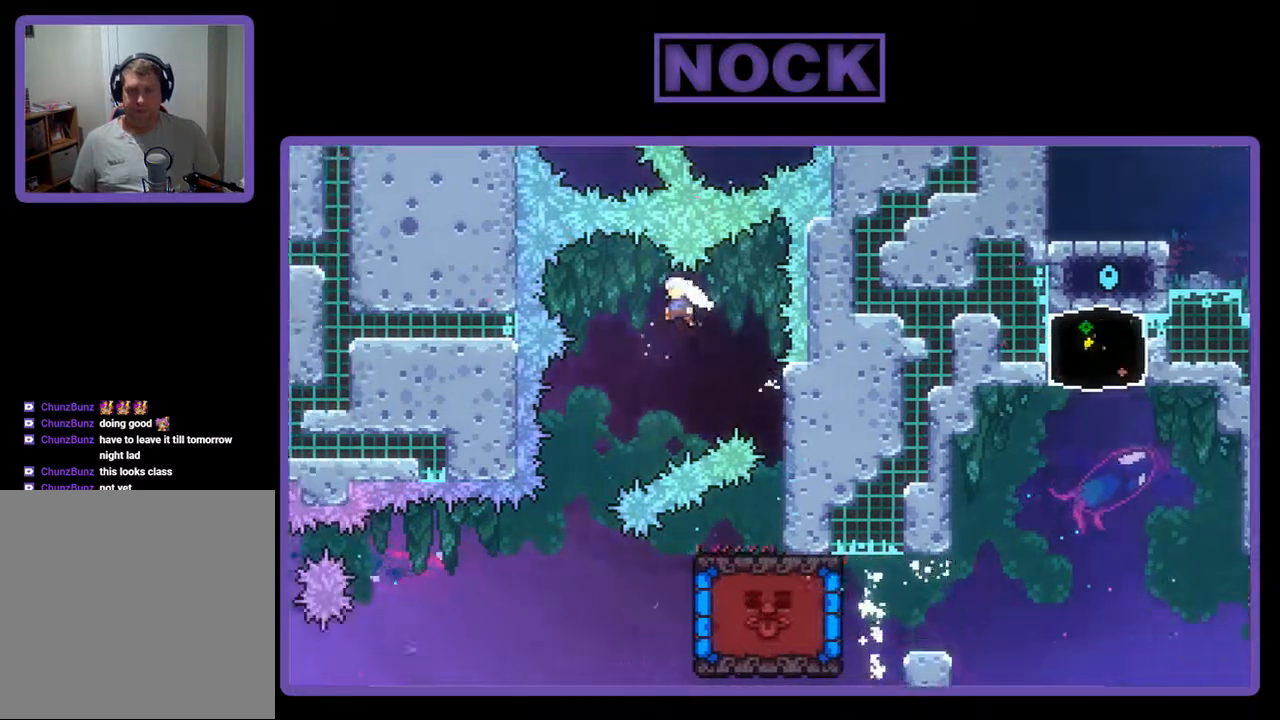
{"buttons": ["R2"], "events": [[33, "CROSS", "up"], [400, "DPAD_LEFT", "up"]]}
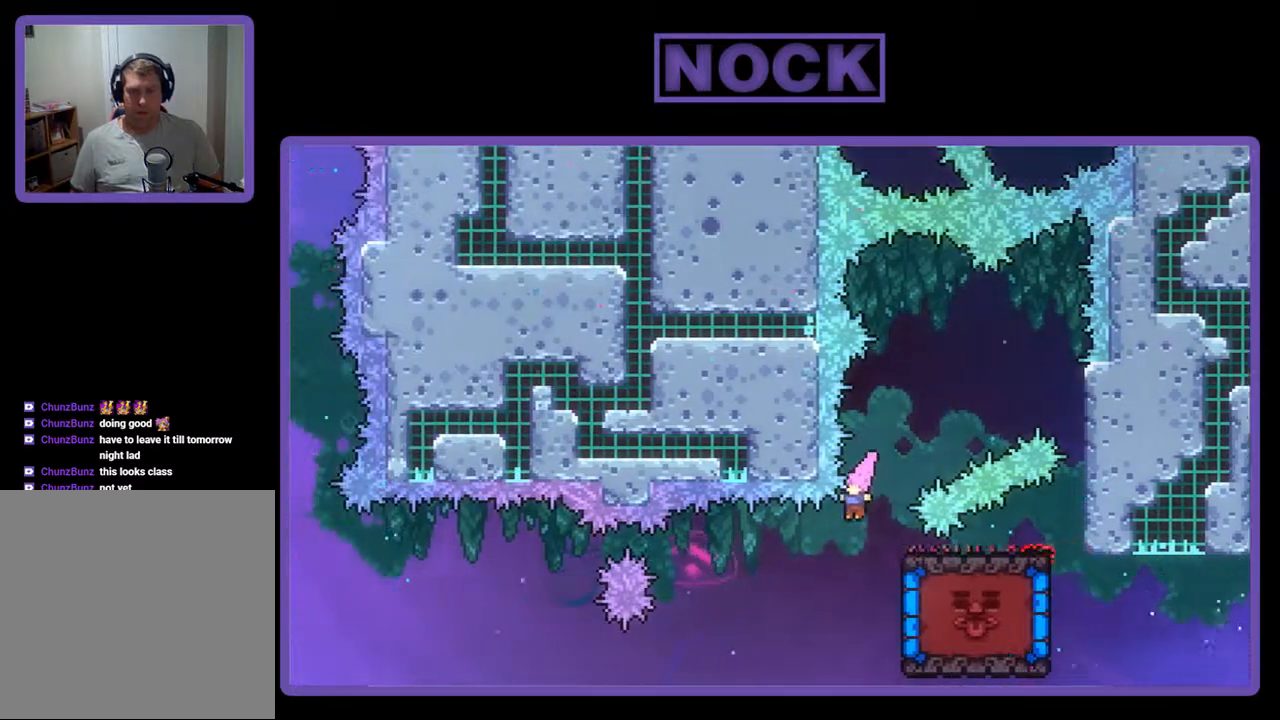
{"buttons": ["R2", "DPAD_UP"], "events": [[200, "DPAD_RIGHT", "down"], [367, "DPAD_UP", "down"], [433, "DPAD_RIGHT", "up"]]}
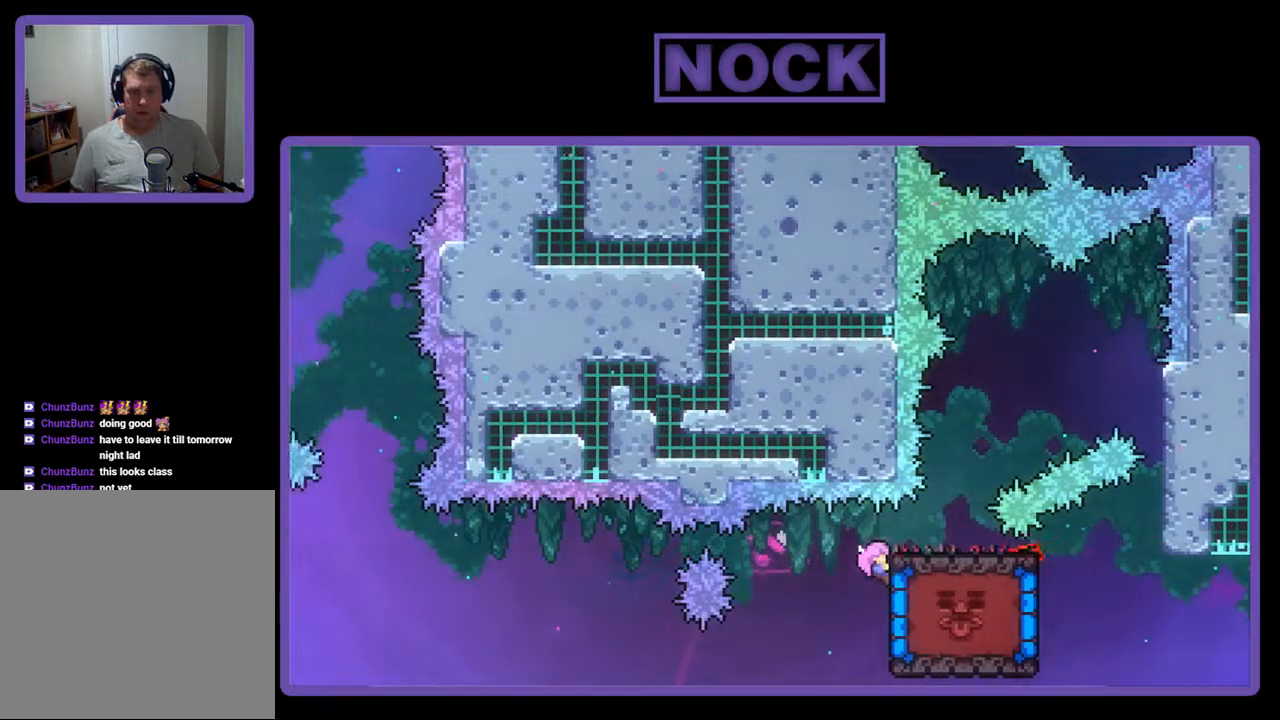
{"buttons": ["R2", "DPAD_DOWN"], "events": [[200, "DPAD_UP", "up"], [300, "DPAD_DOWN", "down"]]}
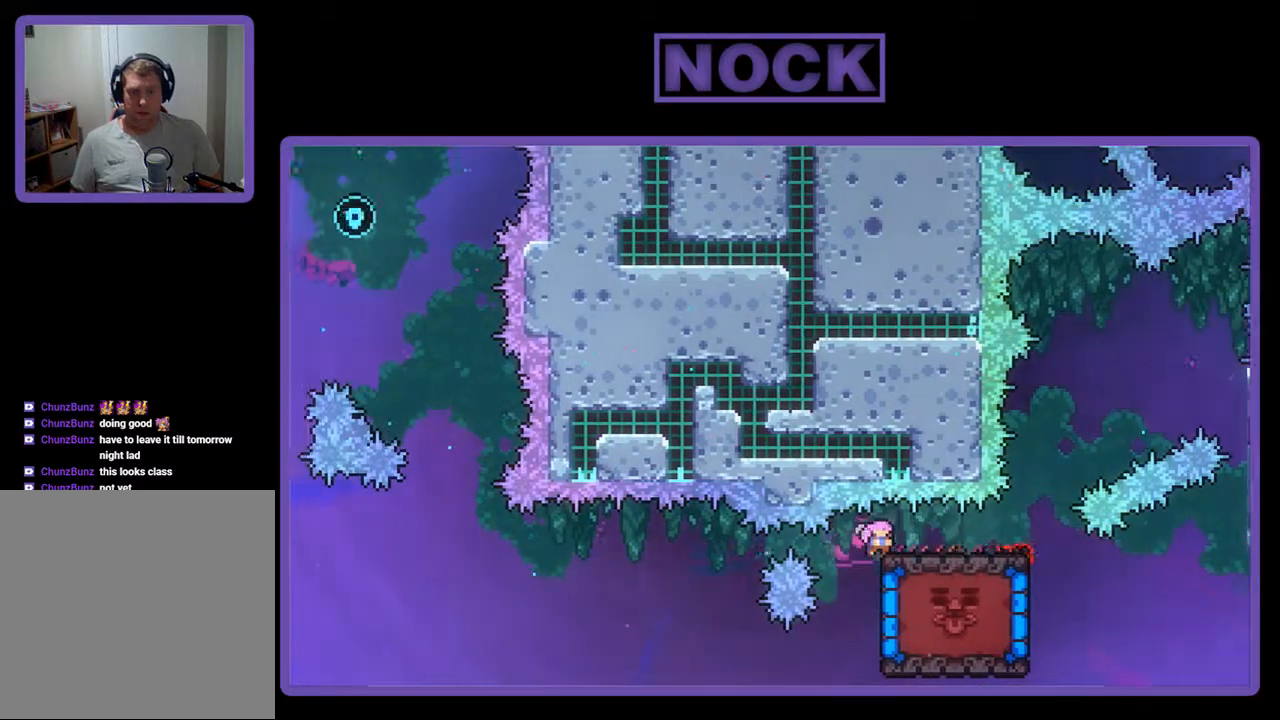
{"buttons": ["R2", "DPAD_DOWN"], "events": []}
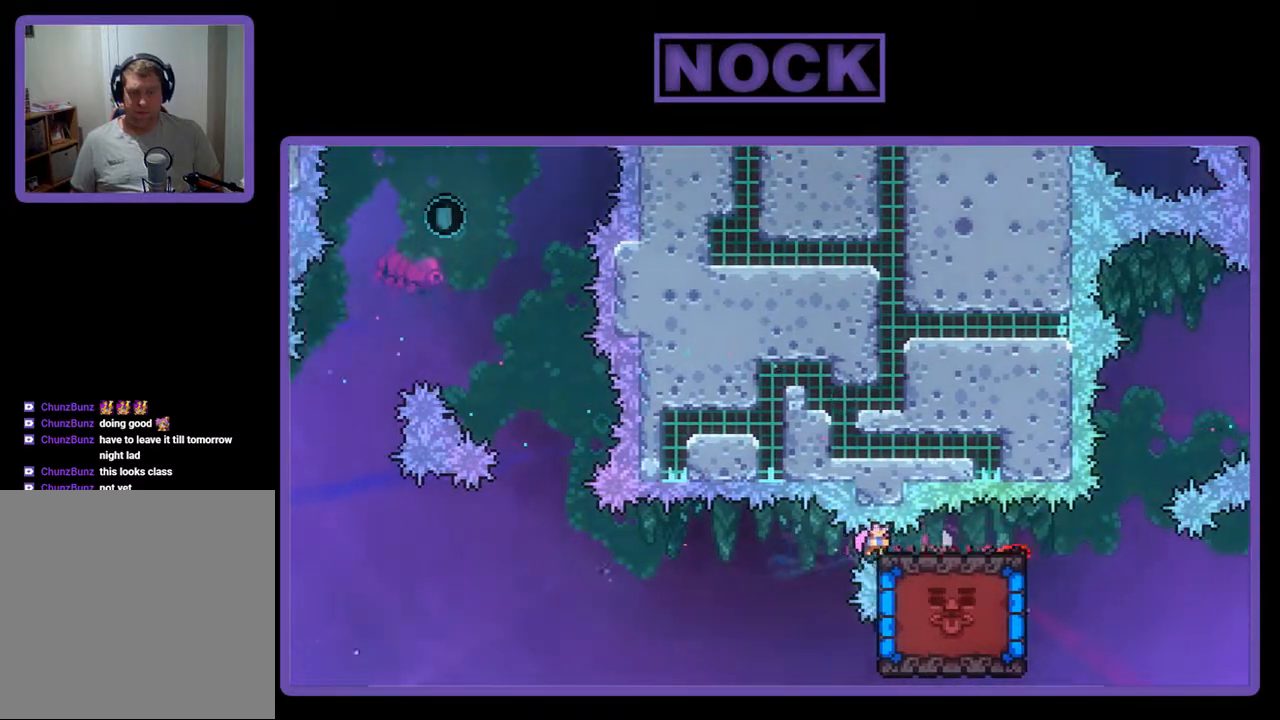
{"buttons": ["R2", "DPAD_DOWN"], "events": []}
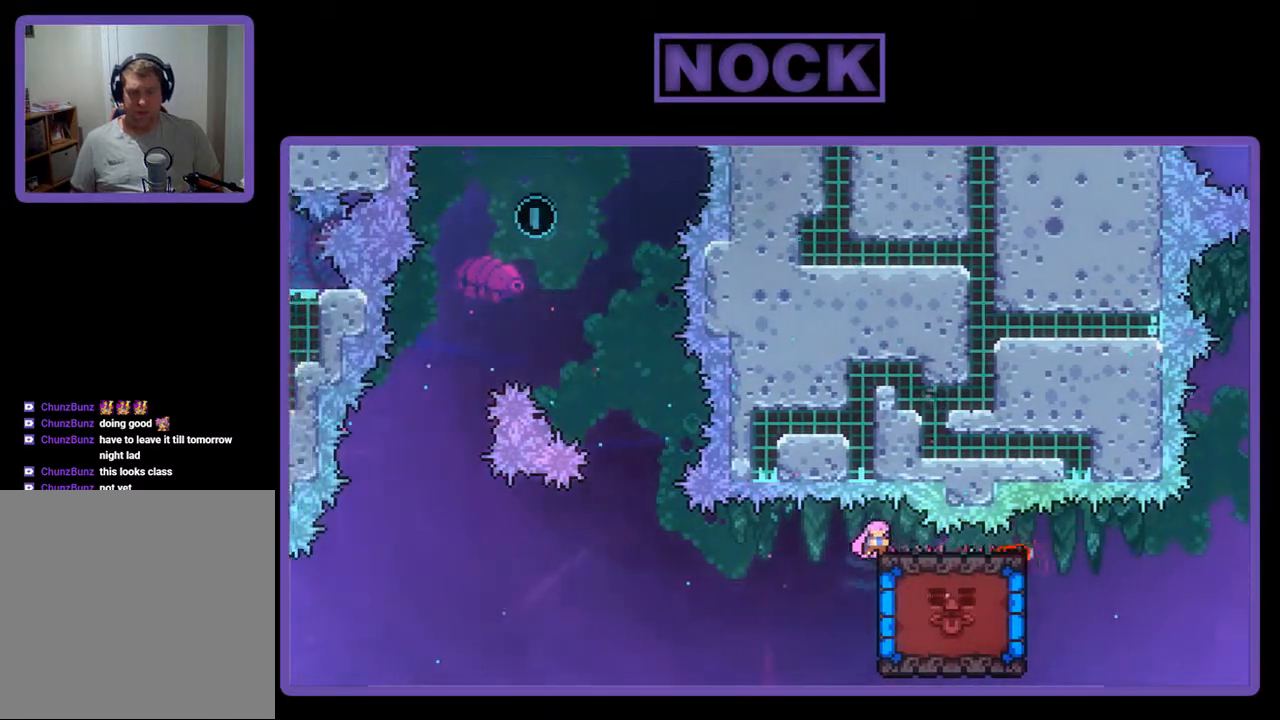
{"buttons": ["R2", "DPAD_DOWN"], "events": []}
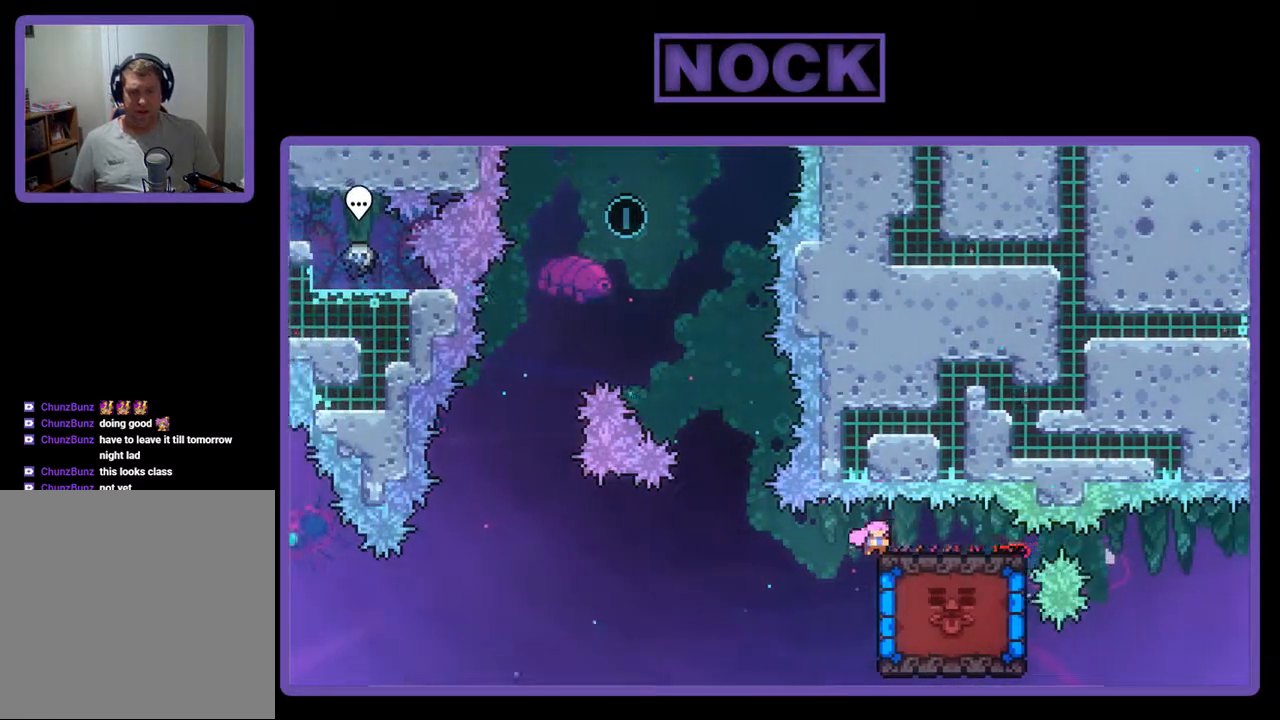
{"buttons": ["R2", "DPAD_DOWN"], "events": []}
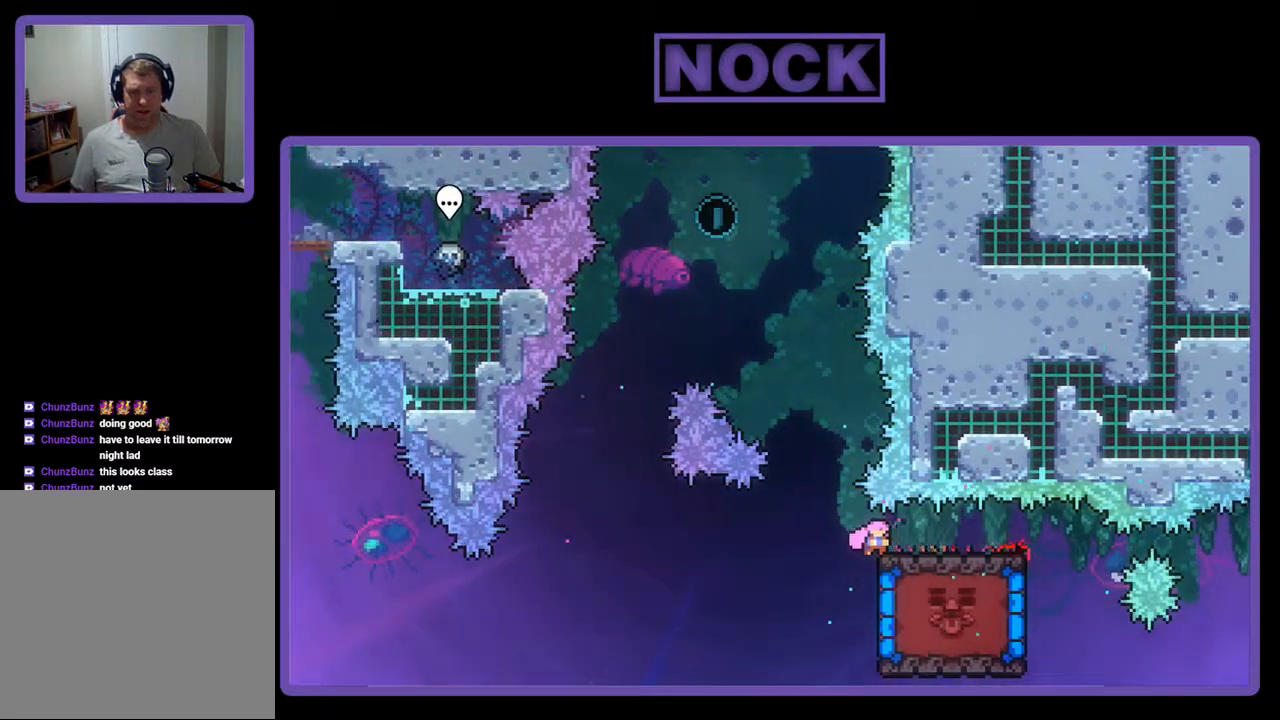
{"buttons": ["CROSS", "R2", "DPAD_UP"], "events": [[200, "DPAD_DOWN", "up"], [333, "DPAD_UP", "down"], [367, "CROSS", "down"]]}
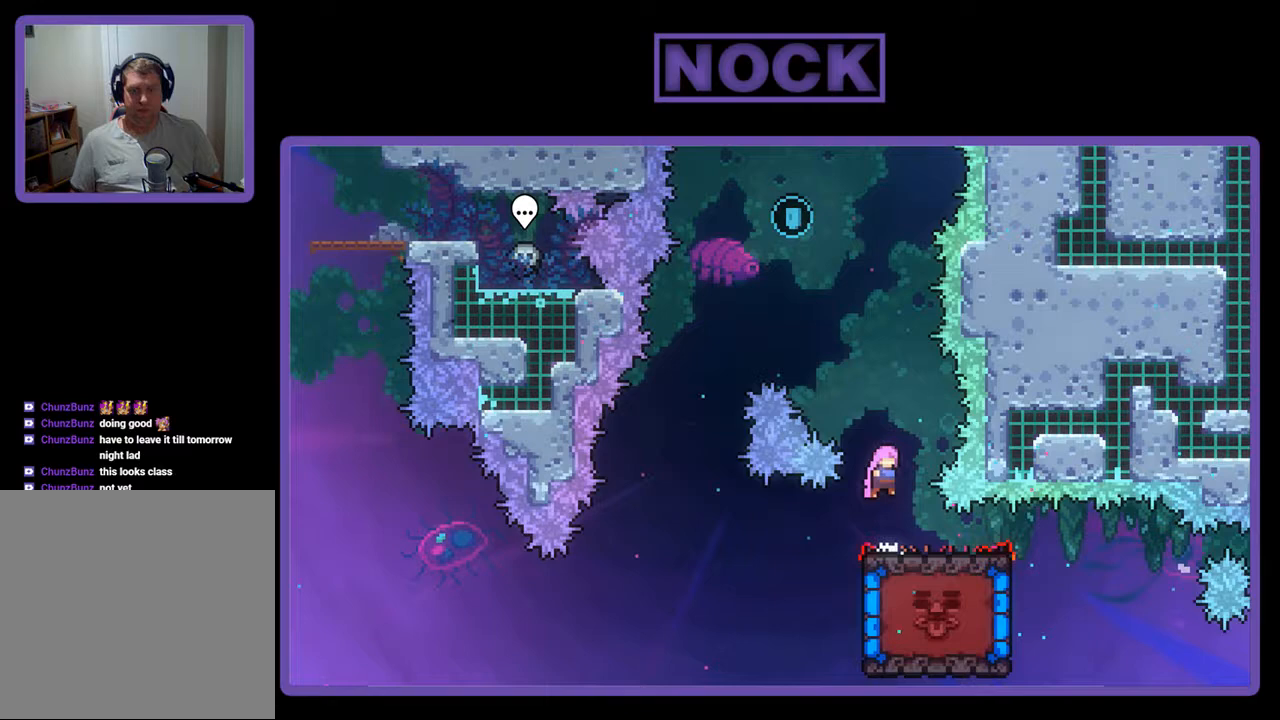
{"buttons": ["R2", "DPAD_UP"], "events": [[133, "CROSS", "up"], [233, "CIRCLE", "down"], [233, "DPAD_LEFT", "down"], [433, "DPAD_LEFT", "up"], [467, "CIRCLE", "up"]]}
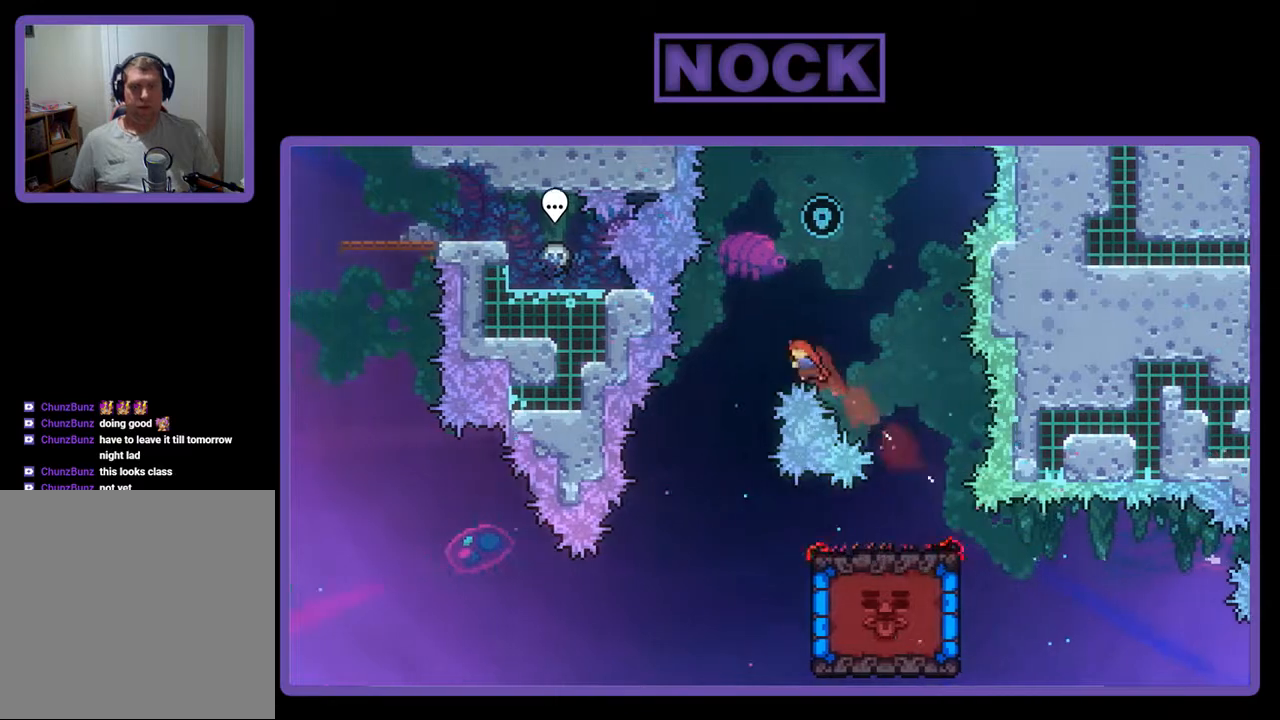
{"buttons": ["CIRCLE", "R2", "DPAD_UP", "DPAD_LEFT"], "events": [[133, "CIRCLE", "down"], [133, "DPAD_RIGHT", "down"], [333, "DPAD_RIGHT", "up"], [433, "DPAD_LEFT", "down"]]}
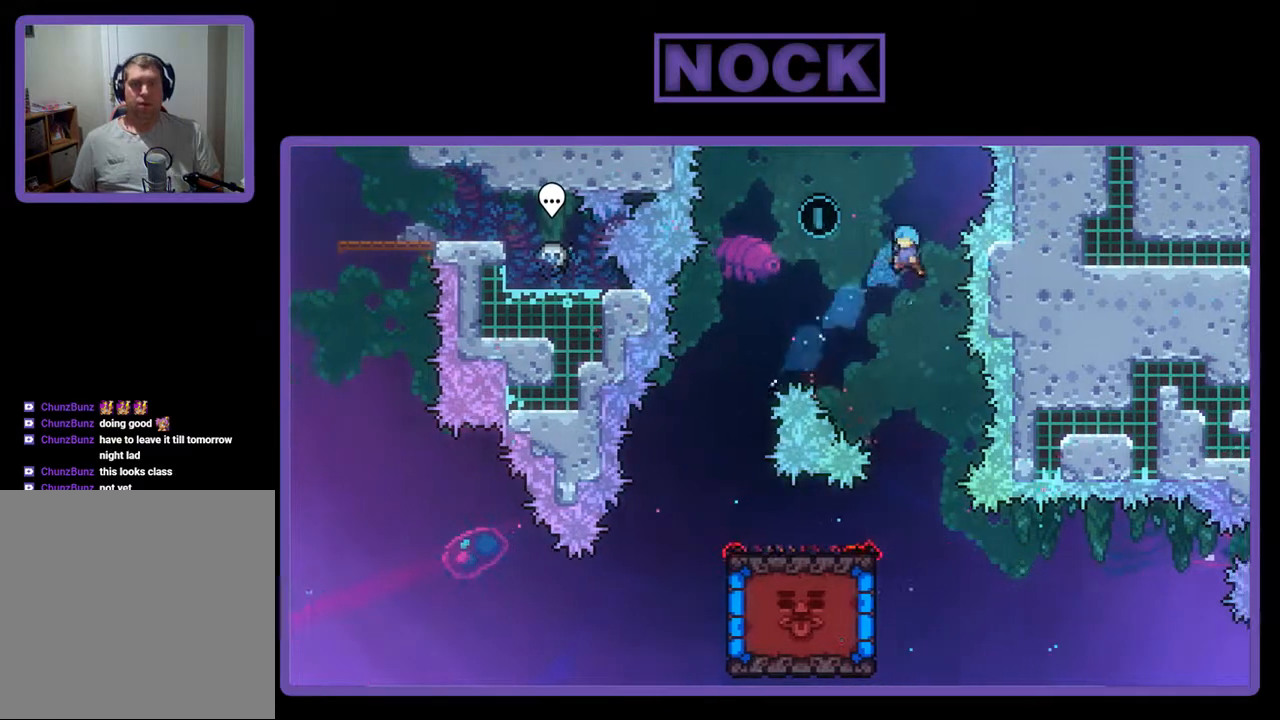
{"buttons": ["R2"], "events": [[300, "CIRCLE", "up"], [300, "DPAD_LEFT", "up"], [333, "DPAD_UP", "up"], [400, "DPAD_RIGHT", "down"], [467, "DPAD_RIGHT", "up"]]}
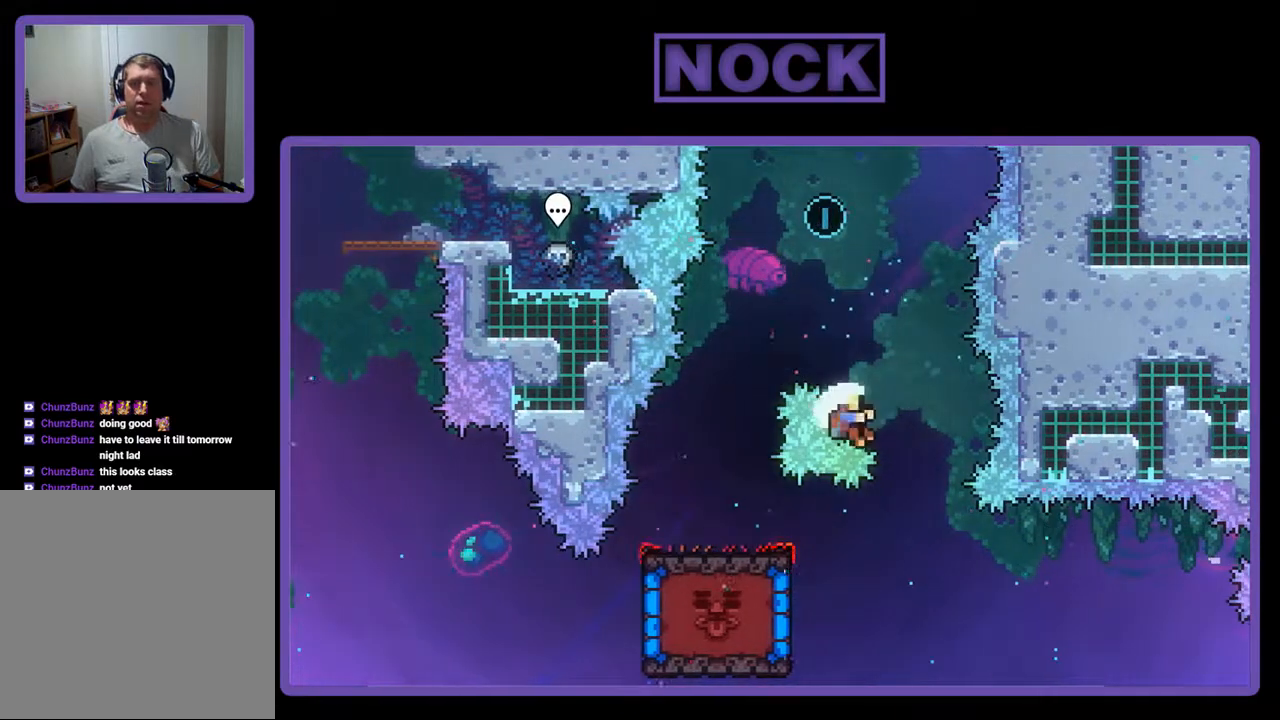
{"buttons": [], "events": [[33, "R2", "up"]]}
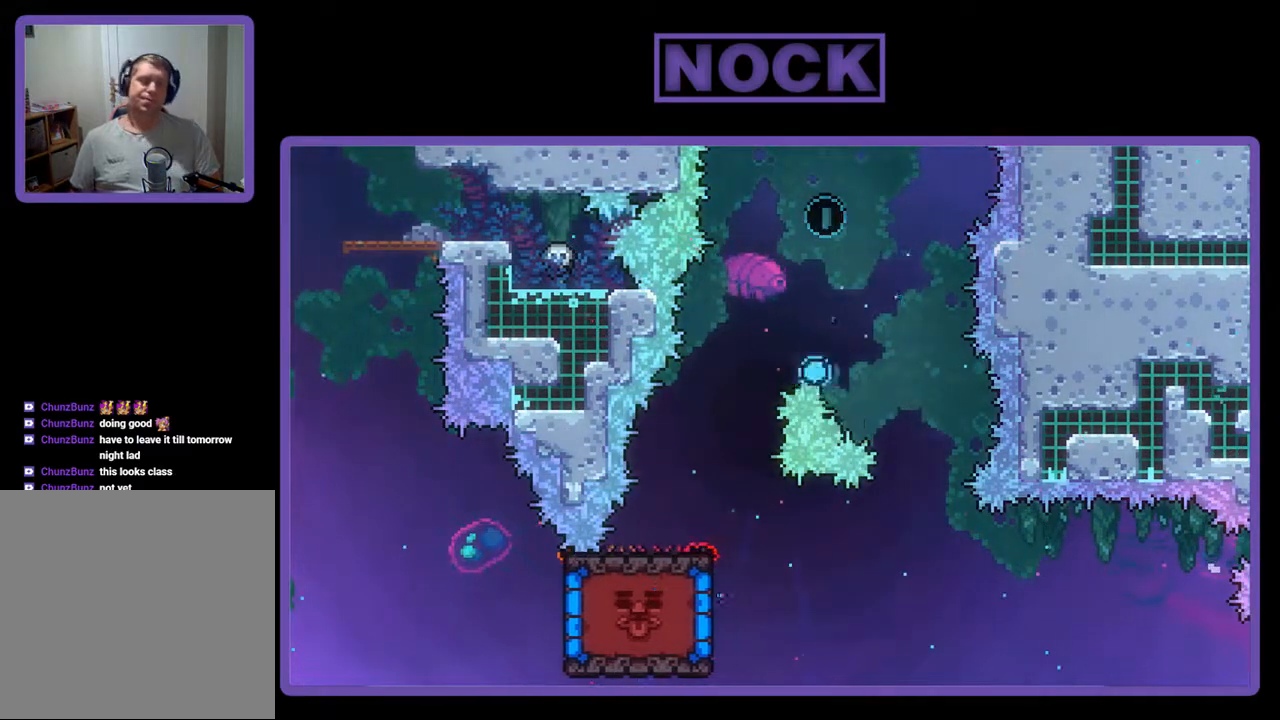
{"buttons": [], "events": []}
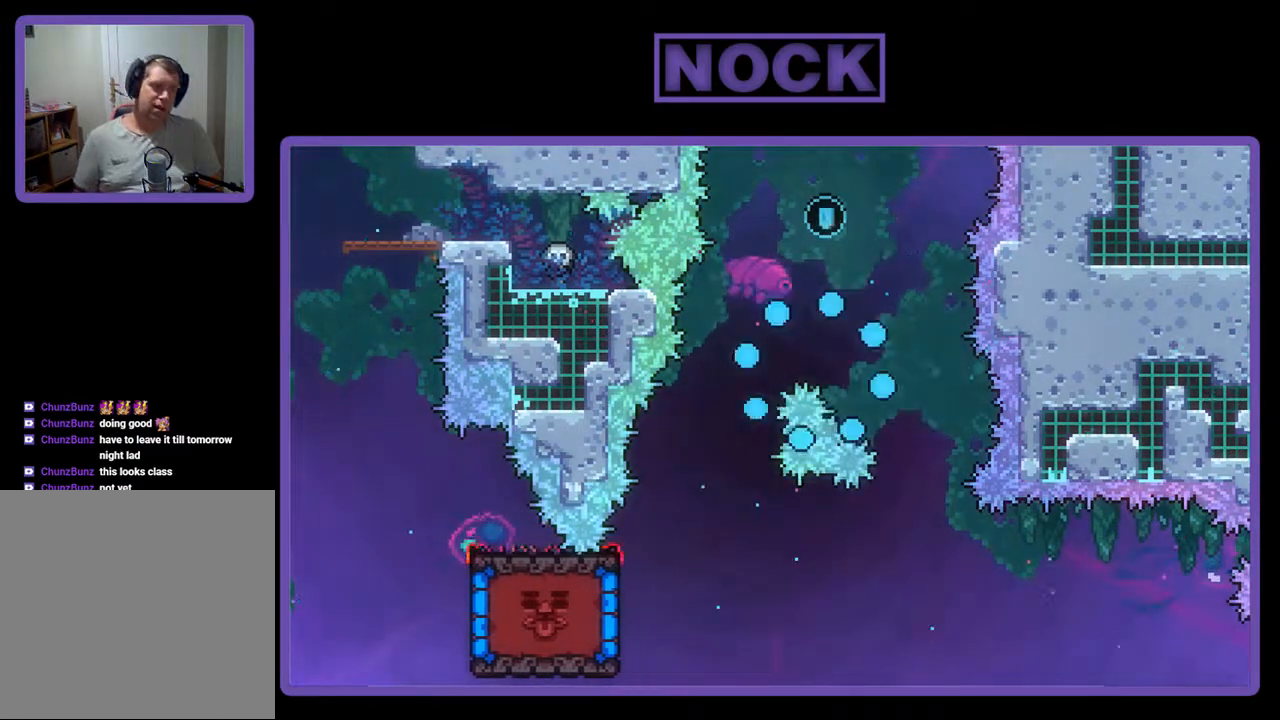
{"buttons": ["DPAD_UP"], "events": [[67, "DPAD_UP", "down"], [167, "DPAD_UP", "up"], [267, "DPAD_UP", "down"], [400, "DPAD_UP", "up"], [467, "DPAD_UP", "down"]]}
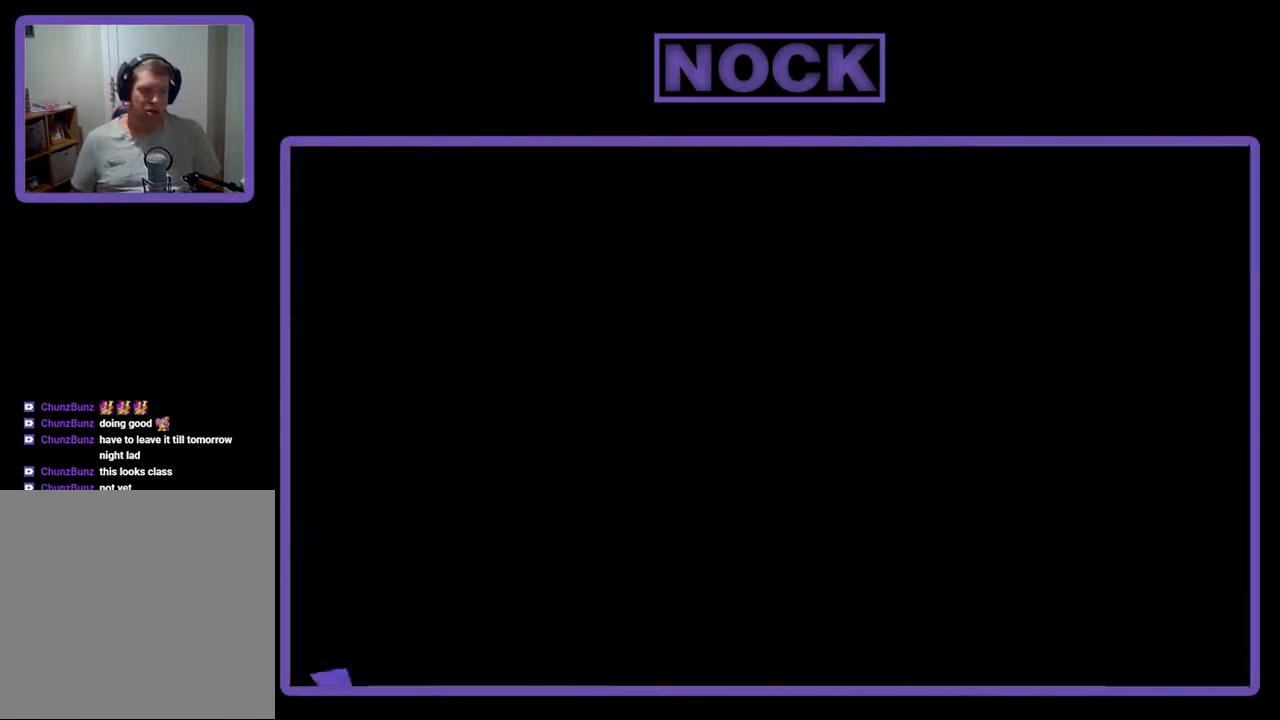
{"buttons": ["R2"], "events": [[100, "DPAD_UP", "up"], [133, "DPAD_UP", "down"], [267, "DPAD_UP", "up"], [333, "R2", "down"]]}
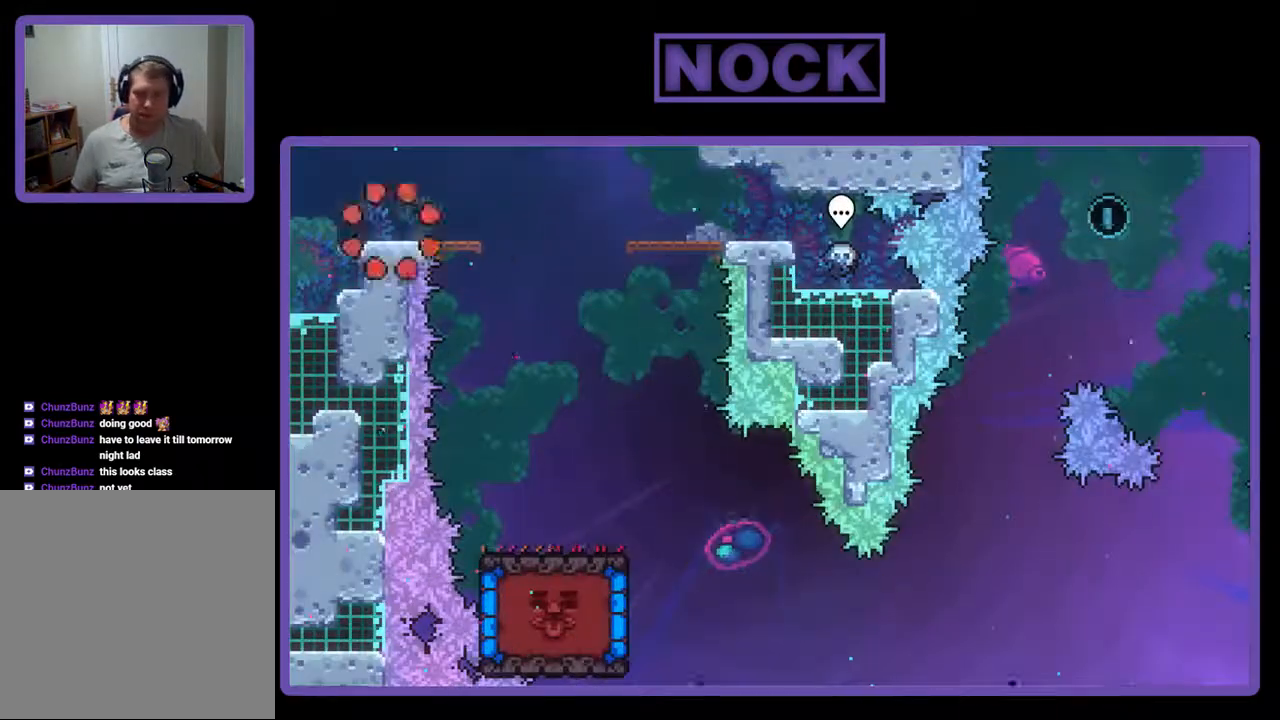
{"buttons": ["R2", "DPAD_RIGHT"], "events": [[233, "DPAD_RIGHT", "down"], [333, "CROSS", "down"], [467, "CROSS", "up"]]}
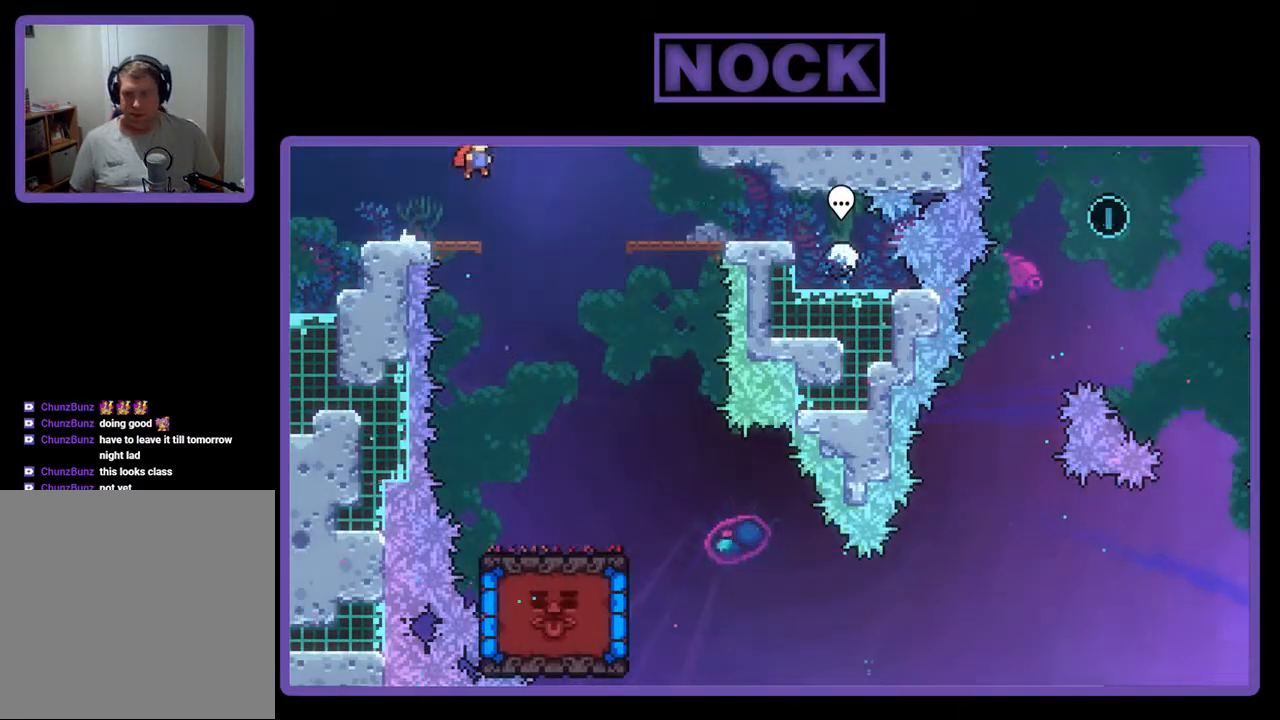
{"buttons": ["R2", "DPAD_RIGHT"], "events": []}
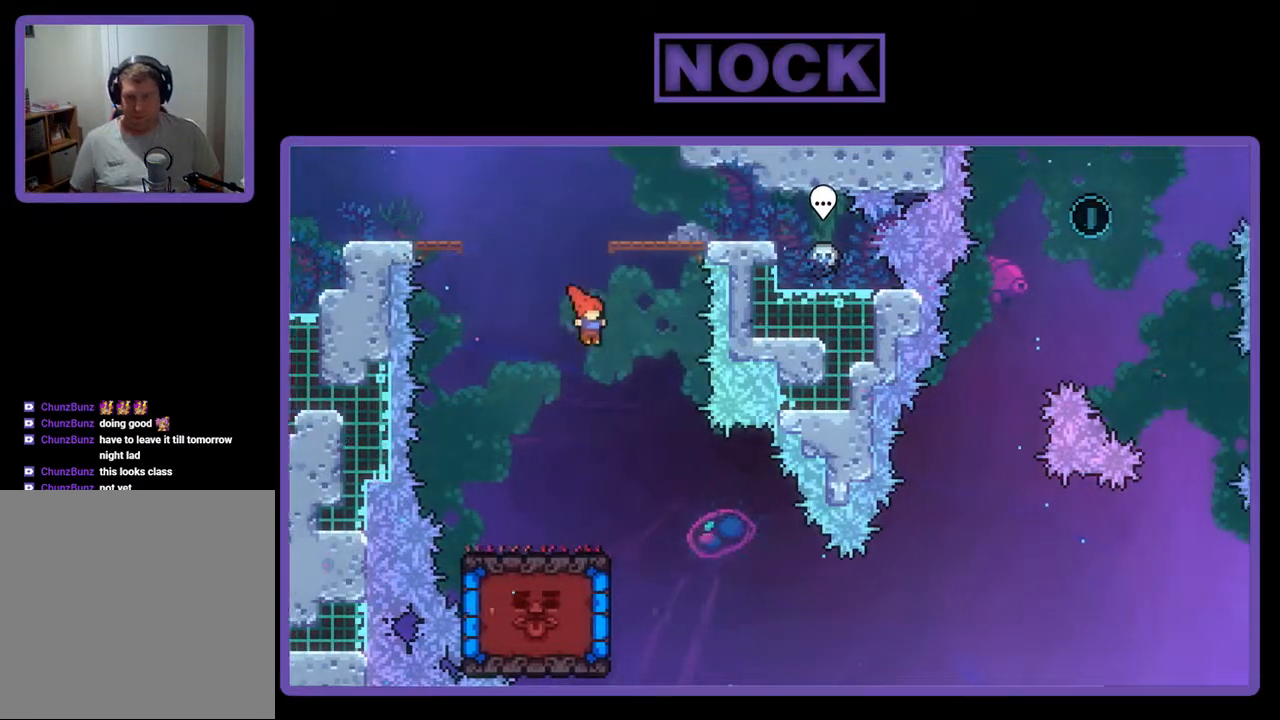
{"buttons": ["R2"], "events": [[200, "DPAD_RIGHT", "up"]]}
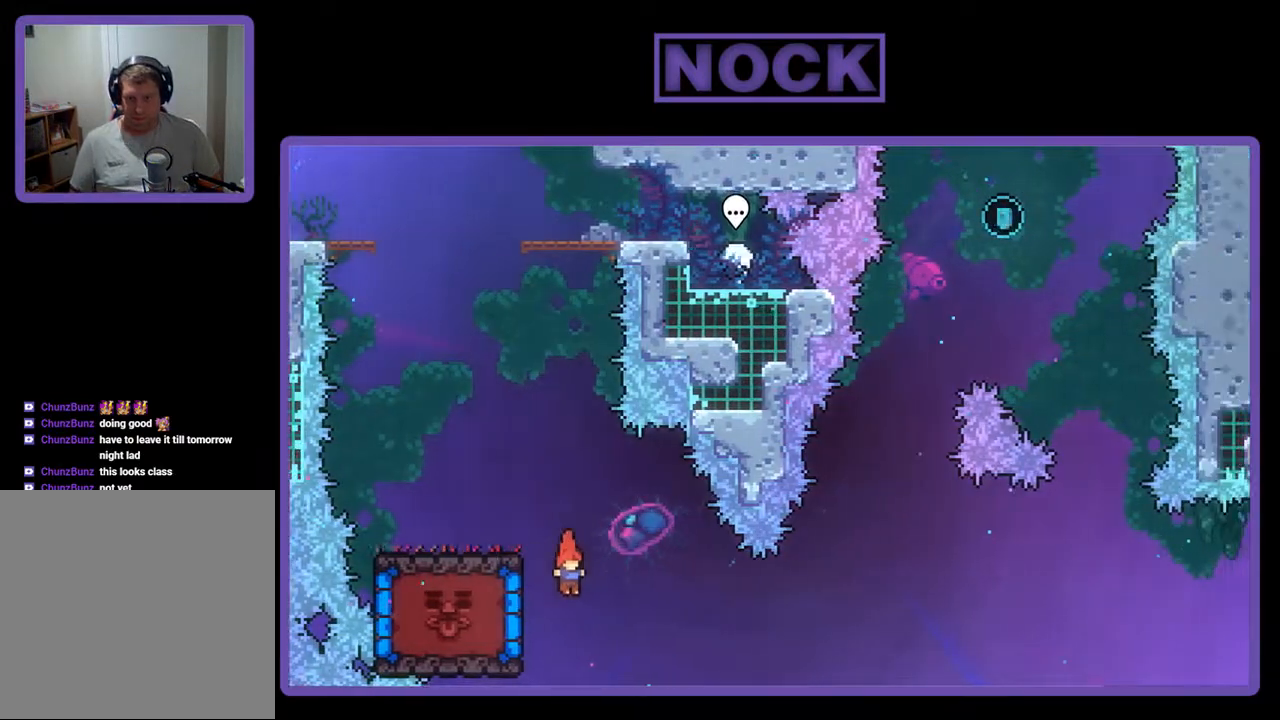
{"buttons": ["R2"], "events": [[67, "DPAD_LEFT", "down"], [100, "CIRCLE", "down"], [267, "CIRCLE", "up"], [267, "DPAD_UP", "down"], [333, "DPAD_UP", "up"], [433, "DPAD_LEFT", "up"]]}
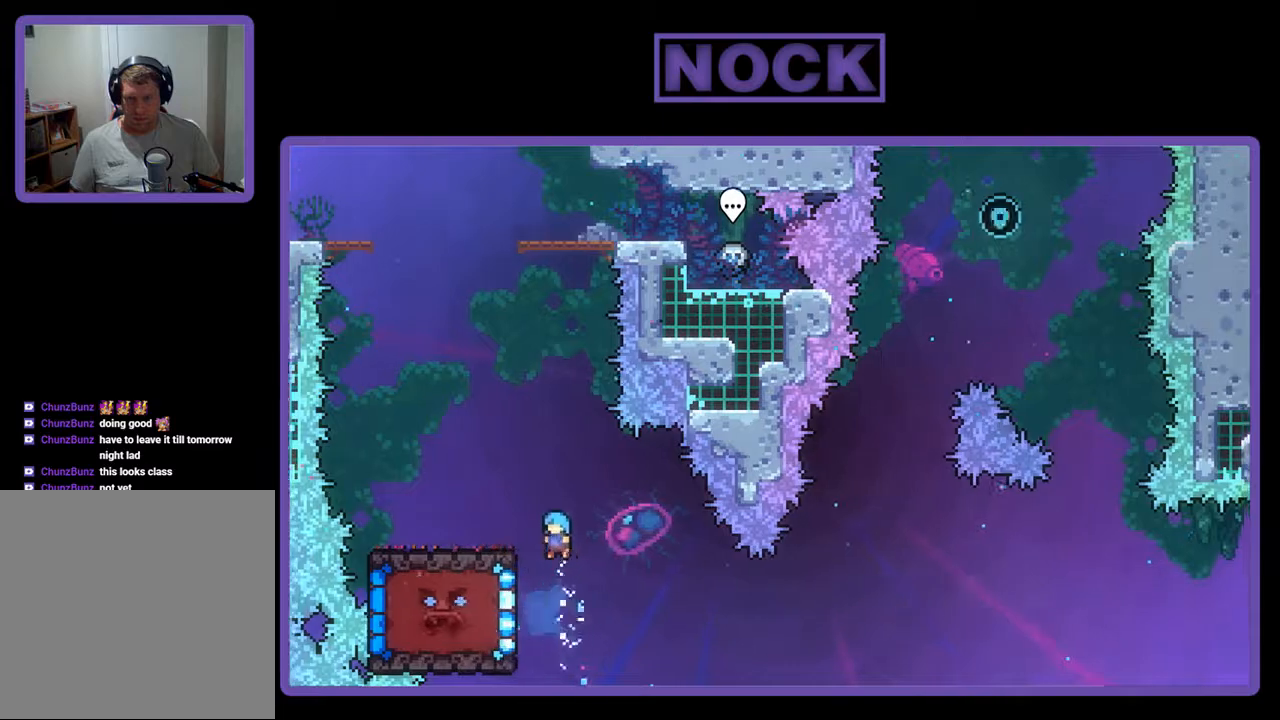
{"buttons": ["R2"], "events": [[167, "DPAD_LEFT", "down"], [433, "DPAD_LEFT", "up"]]}
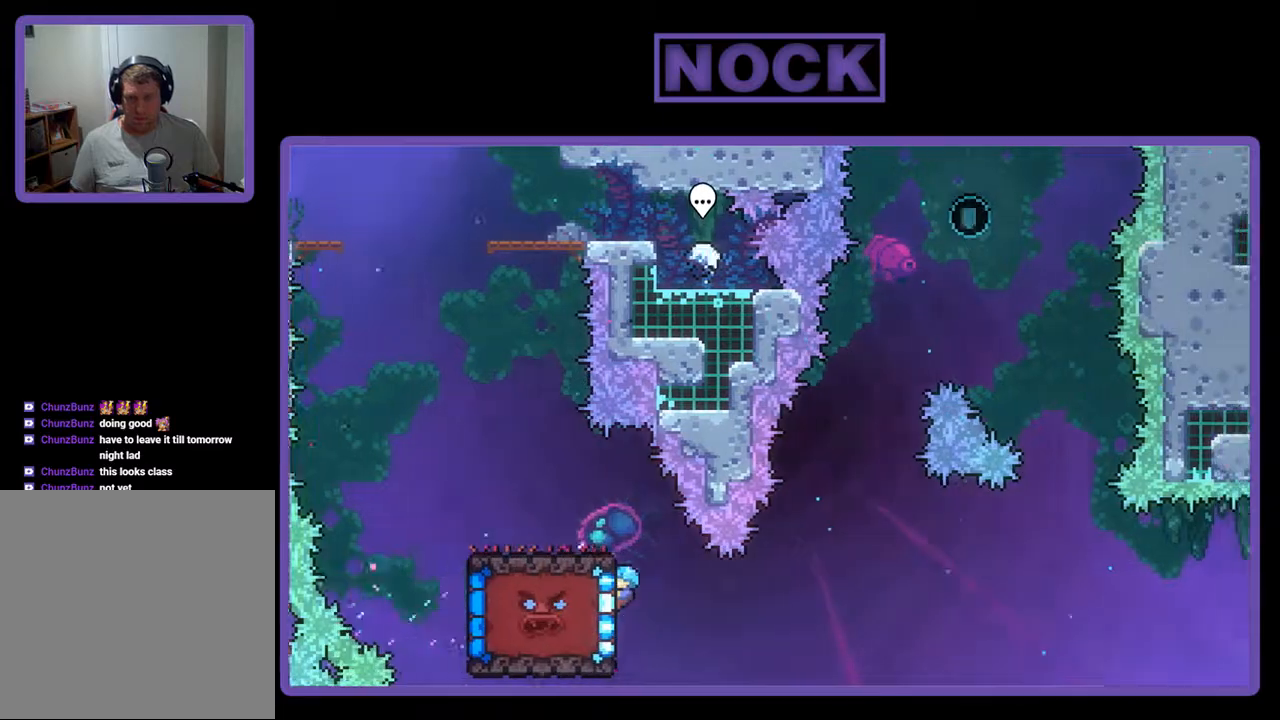
{"buttons": ["R2", "DPAD_UP"], "events": [[133, "DPAD_UP", "down"]]}